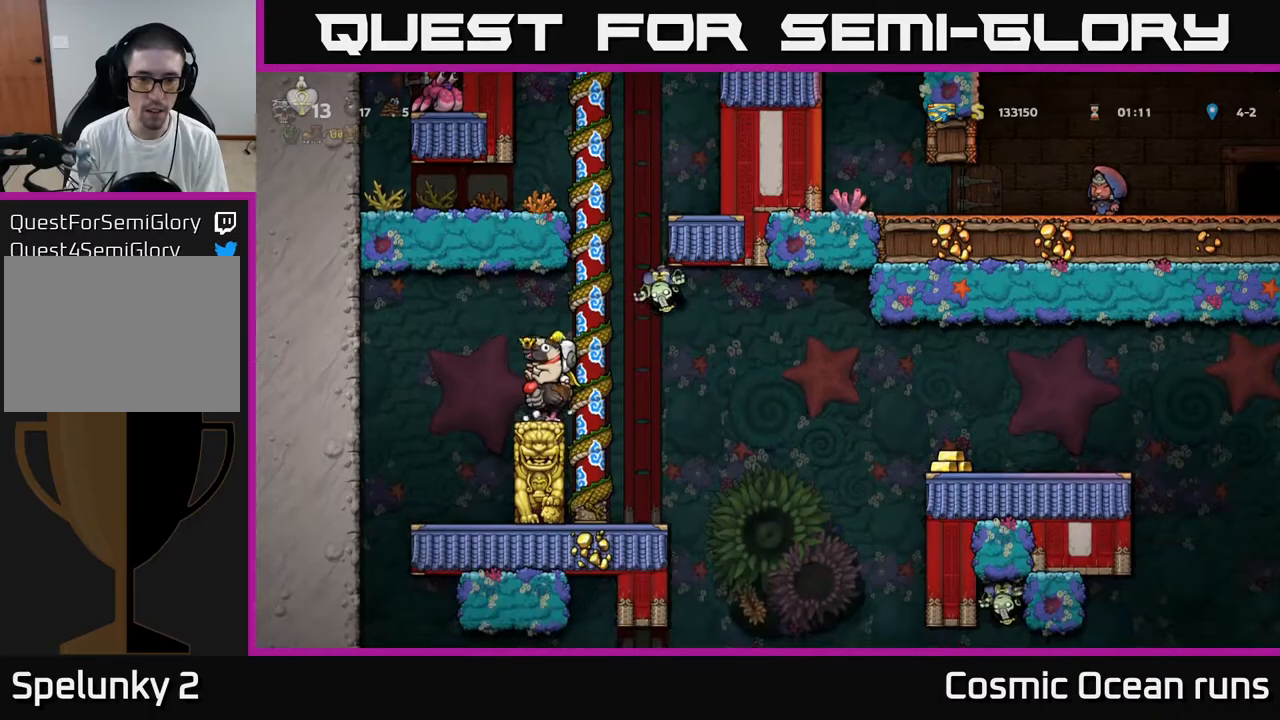
Gameplay with a controller (Xbox layout); each line is a JSON object with the inputs held at the frame after it. "events" lists button and stick changes between this image and that frame as [ms after this image, input, new state], when the widget could be followed in between. Not read: L1.
{"buttons": ["A", "DPAD_RIGHT"], "left_stick": "center", "right_stick": "center", "events": [[83, "DPAD_RIGHT", "down"], [400, "A", "down"]]}
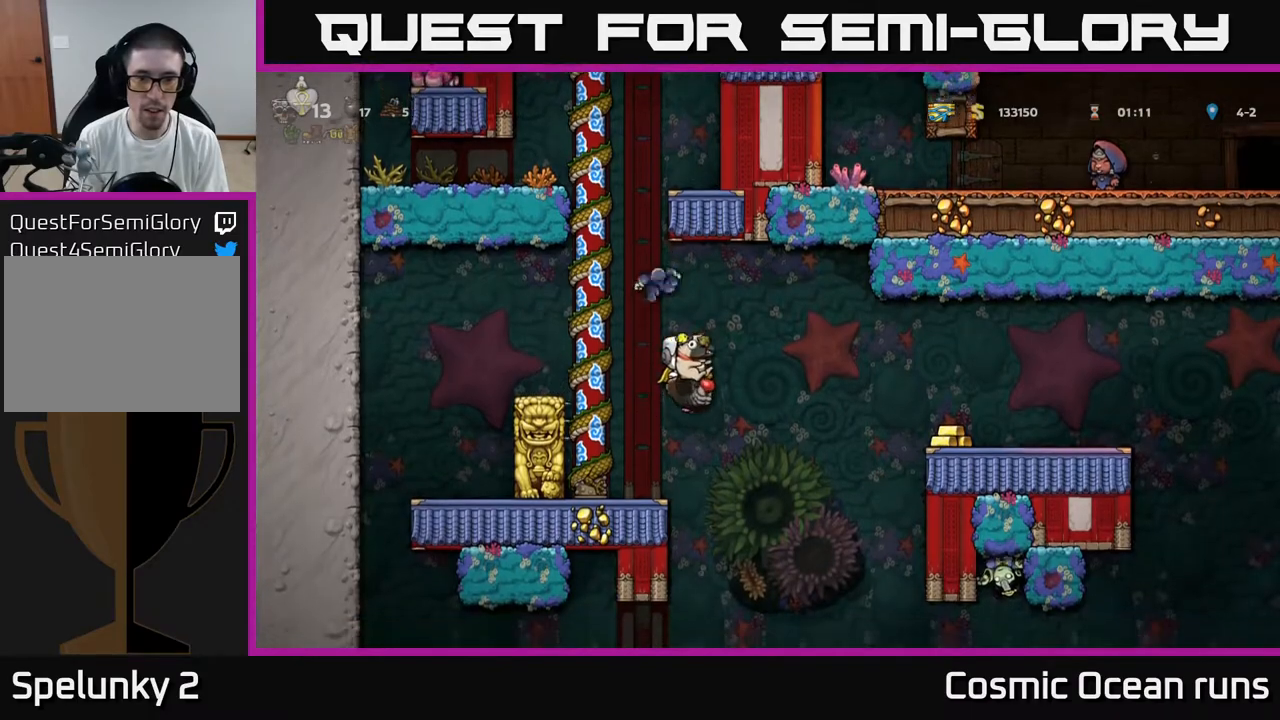
{"buttons": ["DPAD_RIGHT"], "left_stick": "center", "right_stick": "center", "events": [[400, "A", "up"]]}
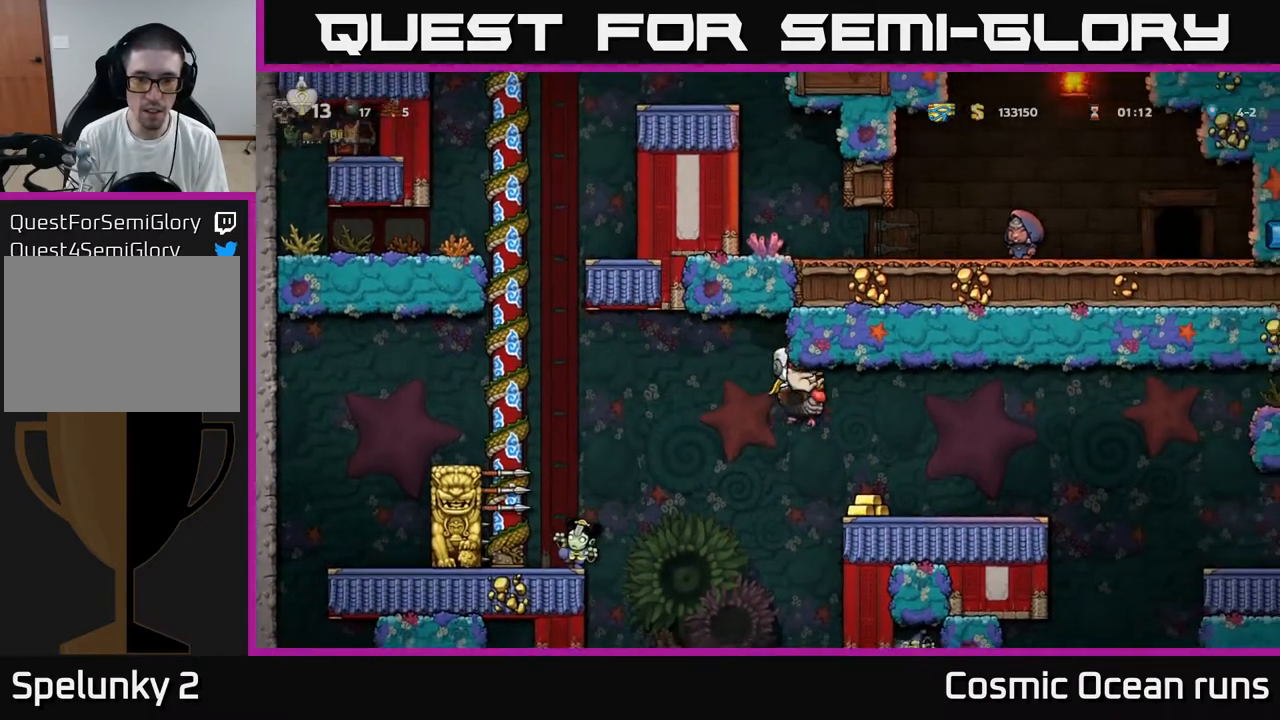
{"buttons": [], "left_stick": "center", "right_stick": "center", "events": [[100, "A", "down"], [250, "DPAD_RIGHT", "up"], [283, "A", "up"], [317, "DPAD_LEFT", "down"], [467, "DPAD_LEFT", "up"]]}
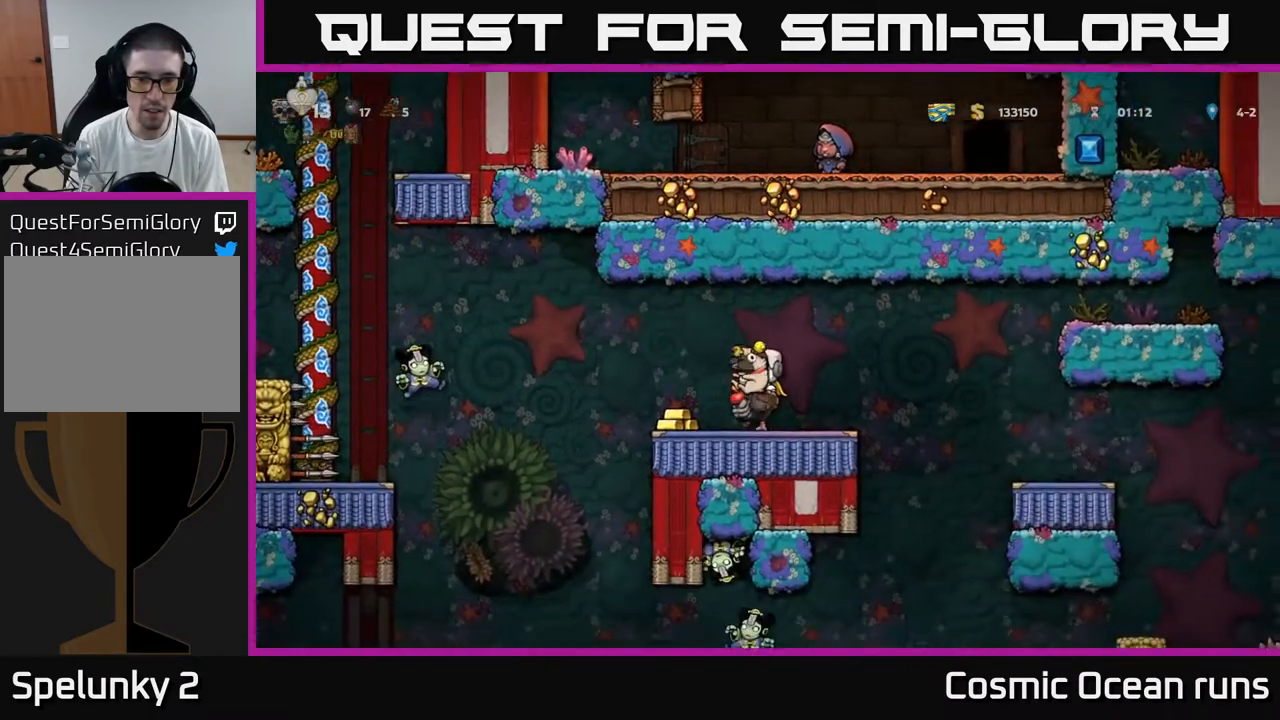
{"buttons": ["DPAD_RIGHT"], "left_stick": "center", "right_stick": "center", "events": [[267, "DPAD_LEFT", "down"], [367, "DPAD_LEFT", "up"], [400, "DPAD_RIGHT", "down"]]}
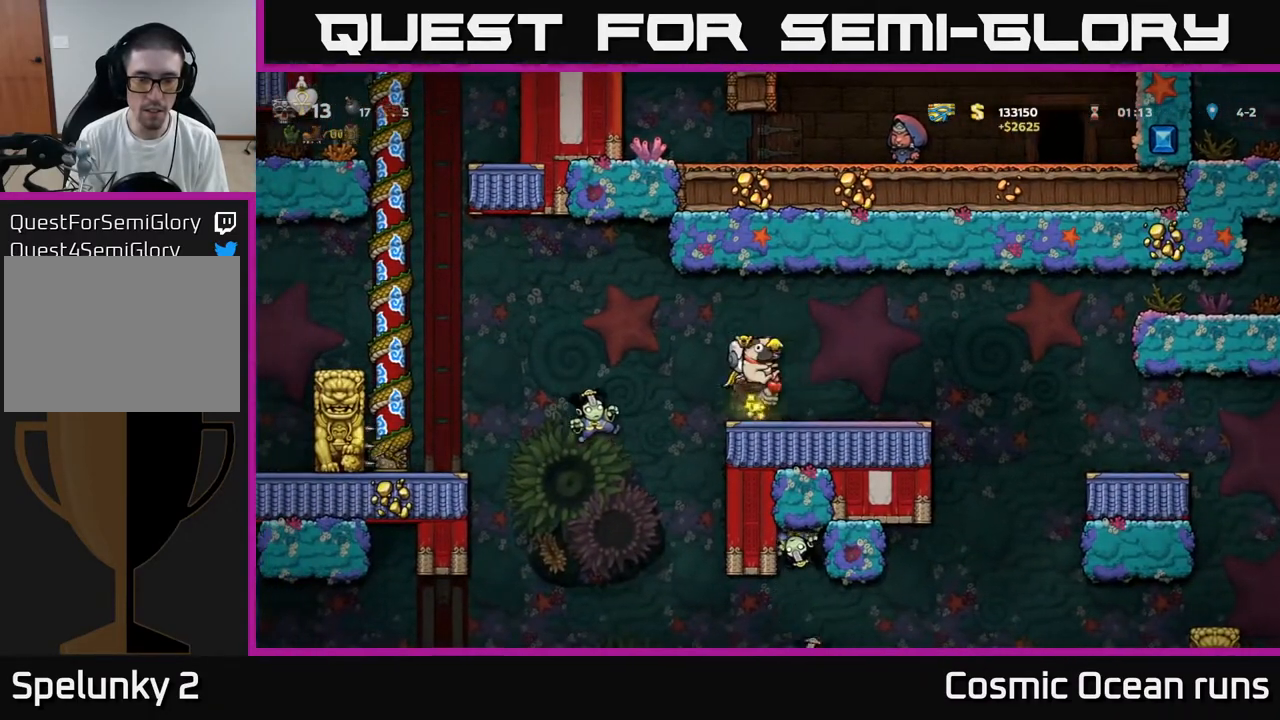
{"buttons": ["DPAD_DOWN"], "left_stick": "center", "right_stick": "center", "events": [[100, "DPAD_RIGHT", "up"], [183, "DPAD_DOWN", "down"]]}
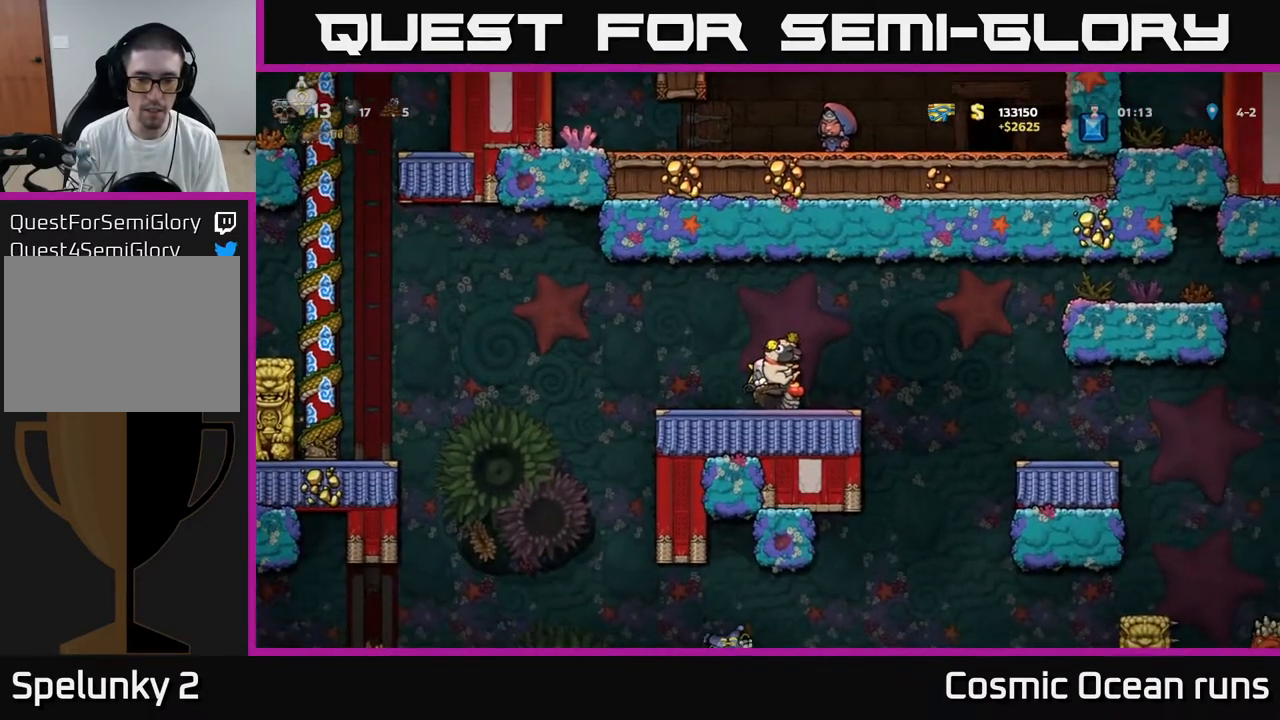
{"buttons": ["DPAD_DOWN"], "left_stick": "center", "right_stick": "center", "events": []}
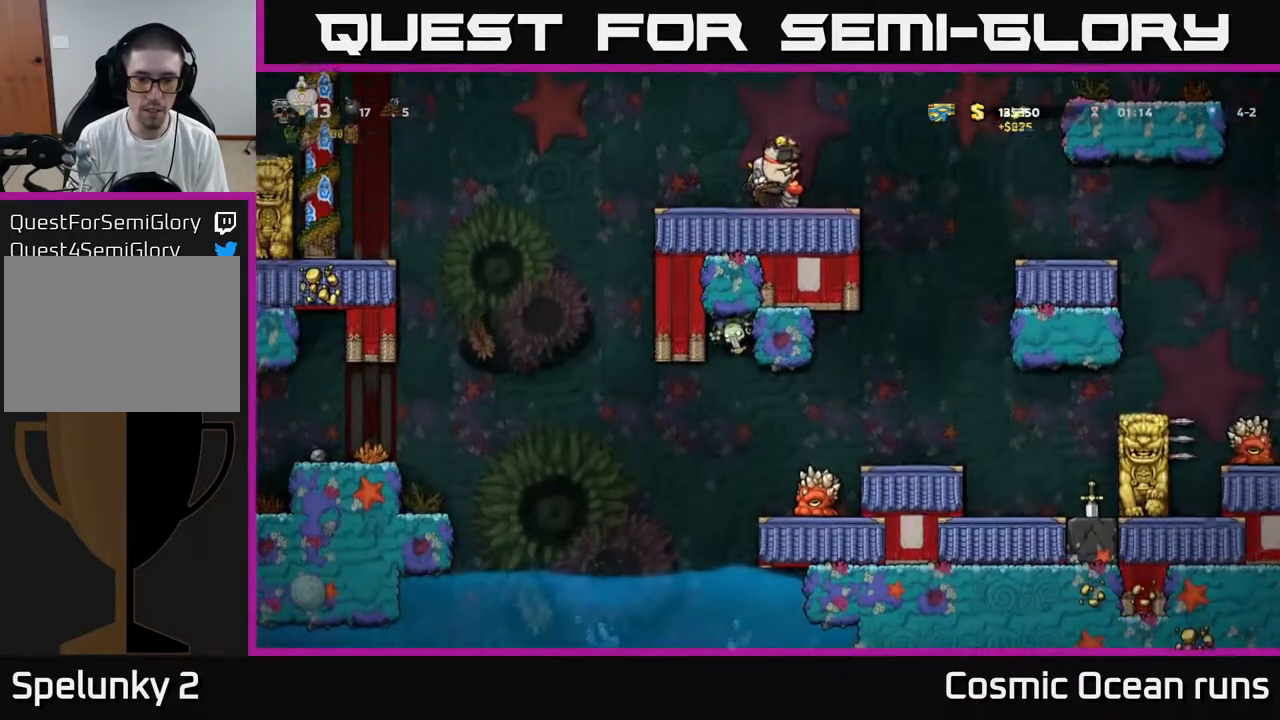
{"buttons": ["DPAD_DOWN"], "left_stick": "center", "right_stick": "center", "events": []}
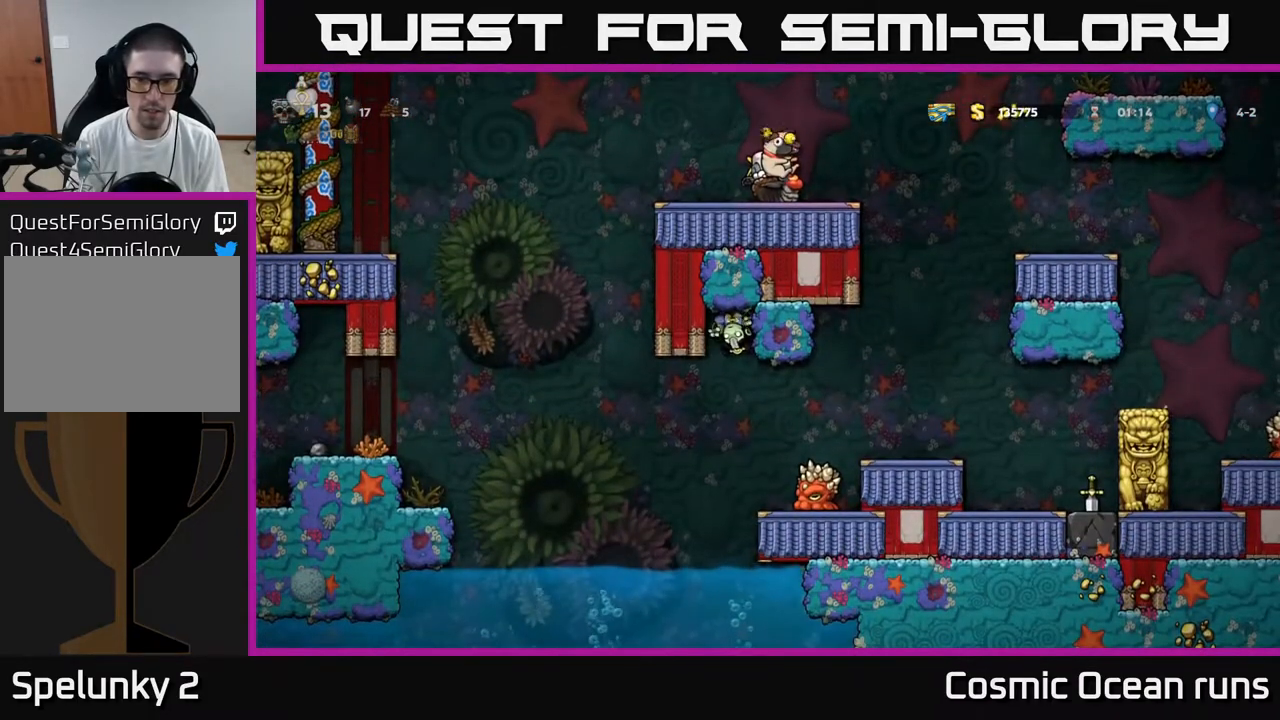
{"buttons": ["A", "DPAD_RIGHT"], "left_stick": "center", "right_stick": "center", "events": [[217, "DPAD_DOWN", "up"], [333, "DPAD_RIGHT", "down"], [483, "A", "down"]]}
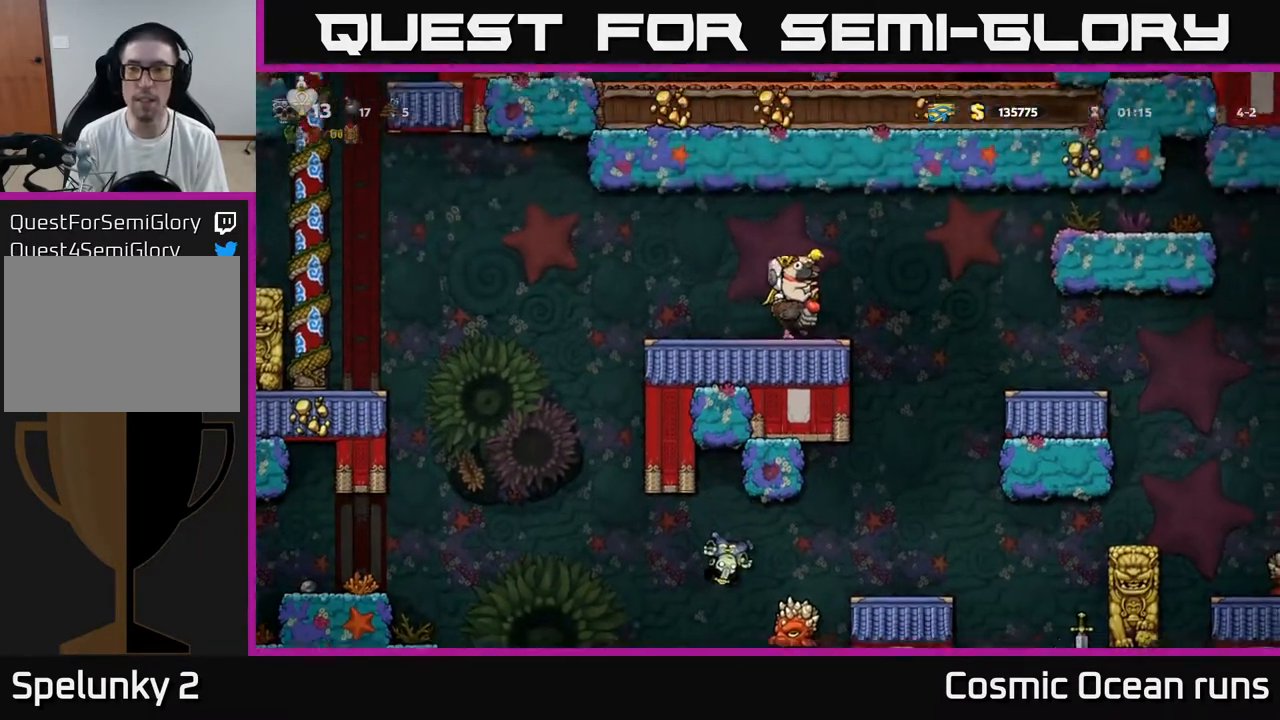
{"buttons": ["A", "DPAD_RIGHT"], "left_stick": "center", "right_stick": "center", "events": [[233, "A", "up"], [300, "A", "down"]]}
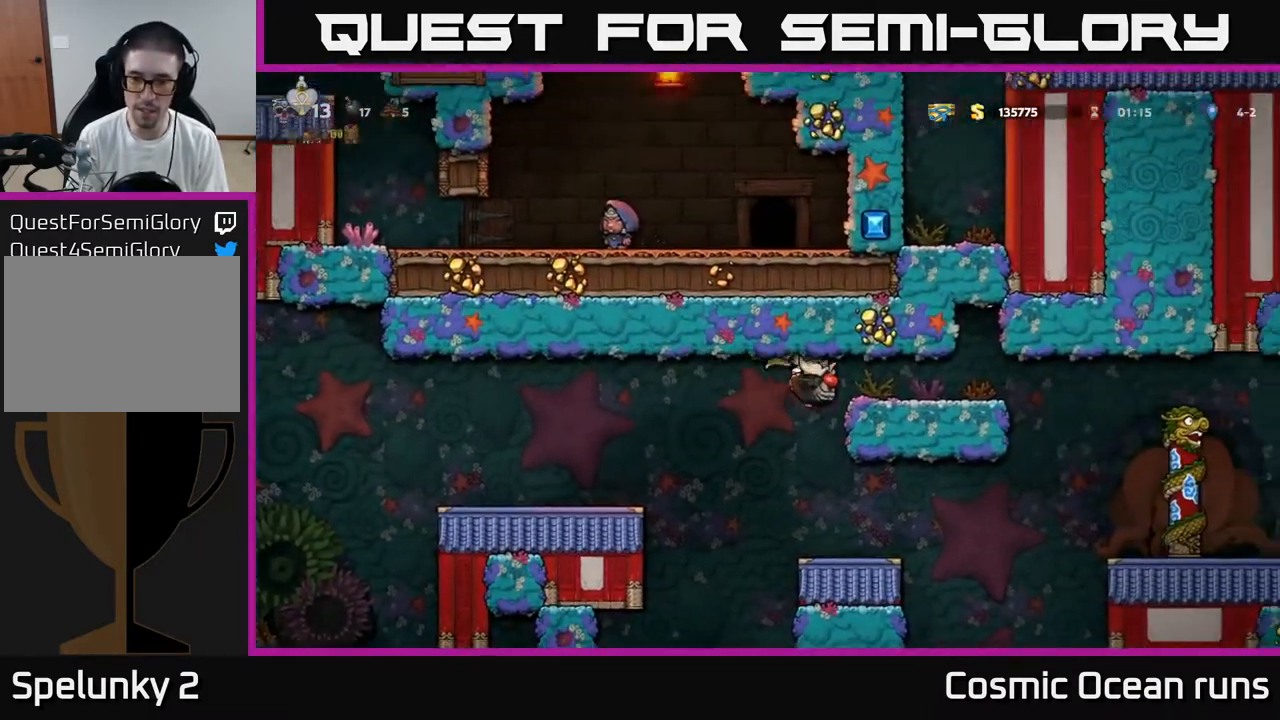
{"buttons": [], "left_stick": "center", "right_stick": "center", "events": [[67, "DPAD_RIGHT", "up"], [300, "A", "up"]]}
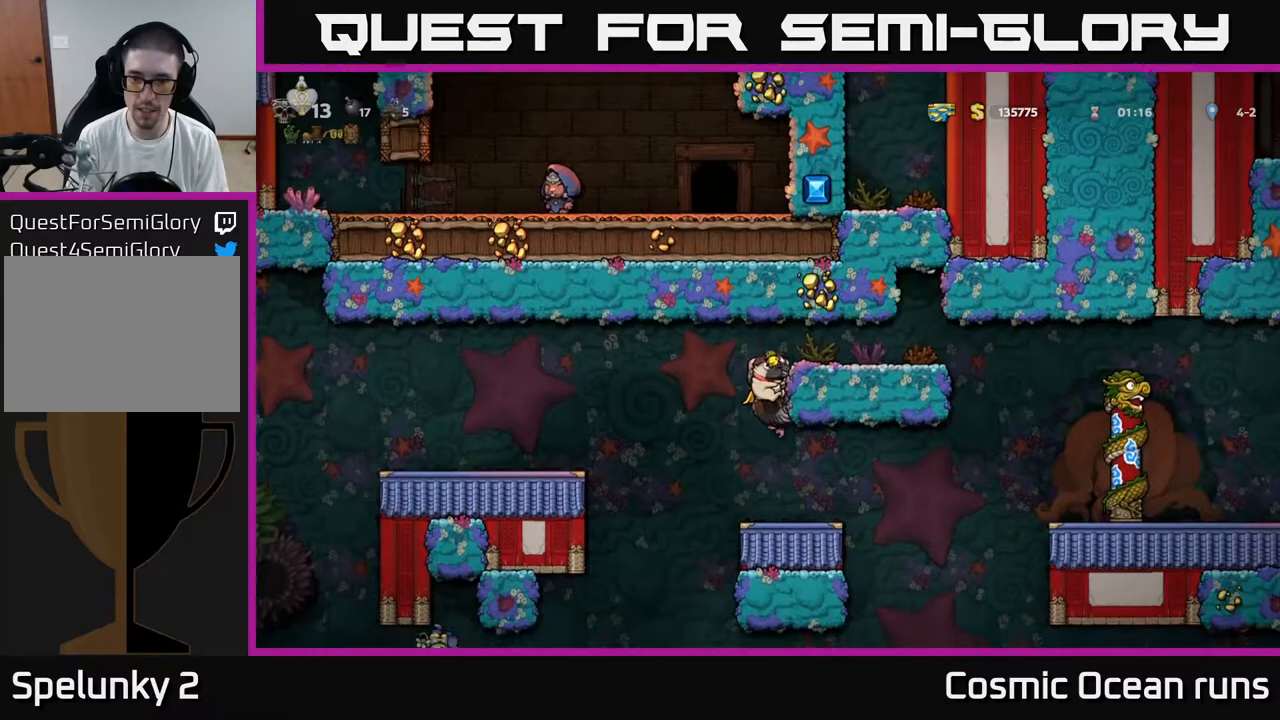
{"buttons": ["A", "DPAD_RIGHT"], "left_stick": "center", "right_stick": "center", "events": [[233, "DPAD_RIGHT", "down"], [400, "A", "down"]]}
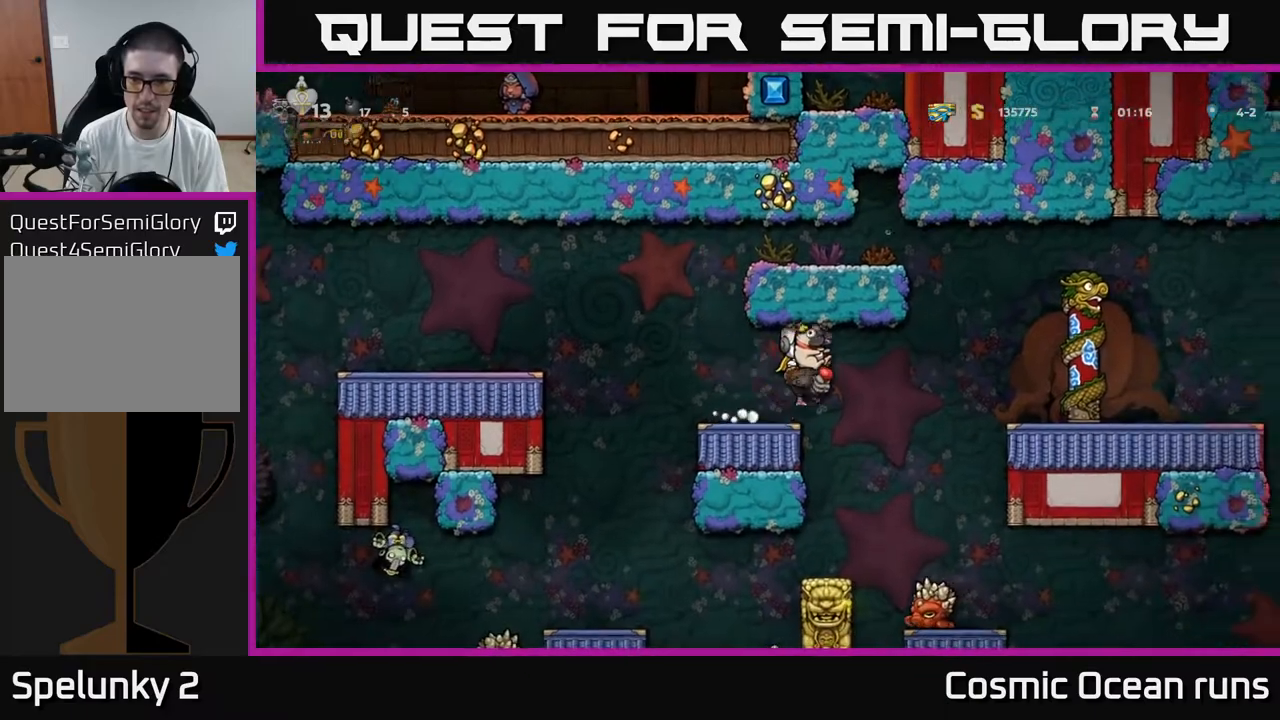
{"buttons": ["A", "DPAD_RIGHT"], "left_stick": "center", "right_stick": "center", "events": [[50, "A", "up"], [133, "A", "down"]]}
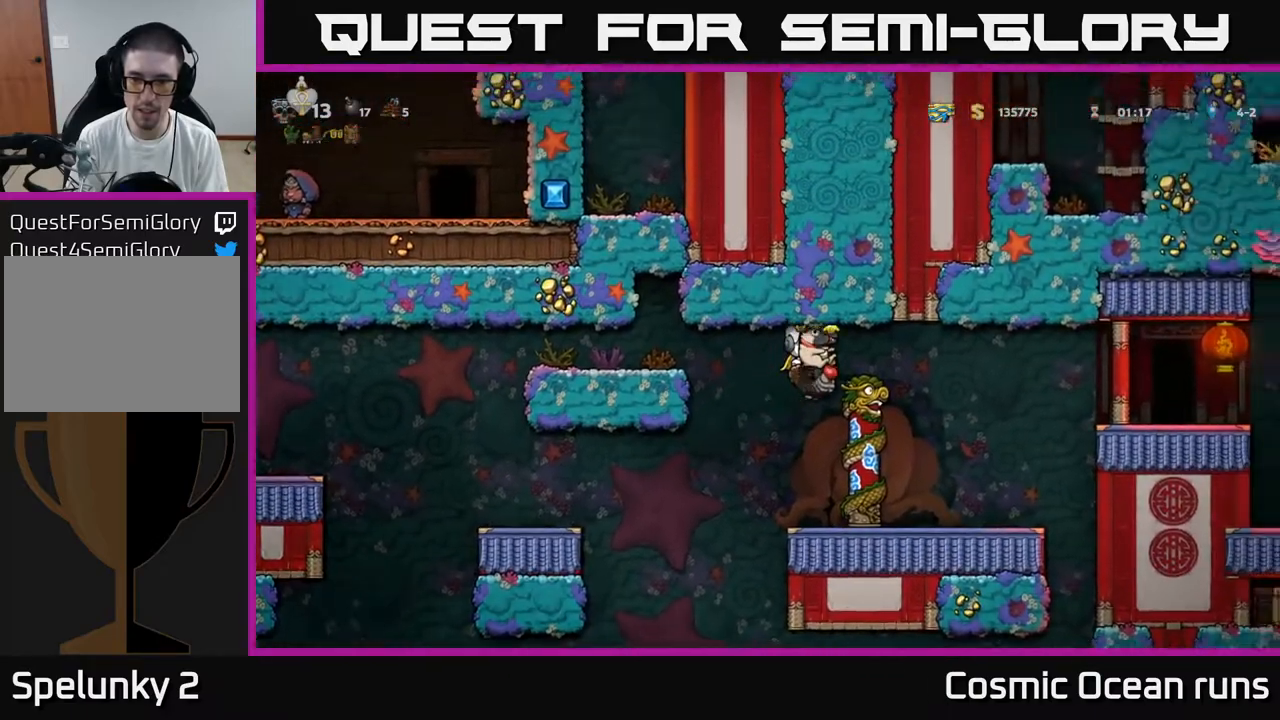
{"buttons": [], "left_stick": "center", "right_stick": "center", "events": [[17, "A", "up"], [117, "DPAD_RIGHT", "up"]]}
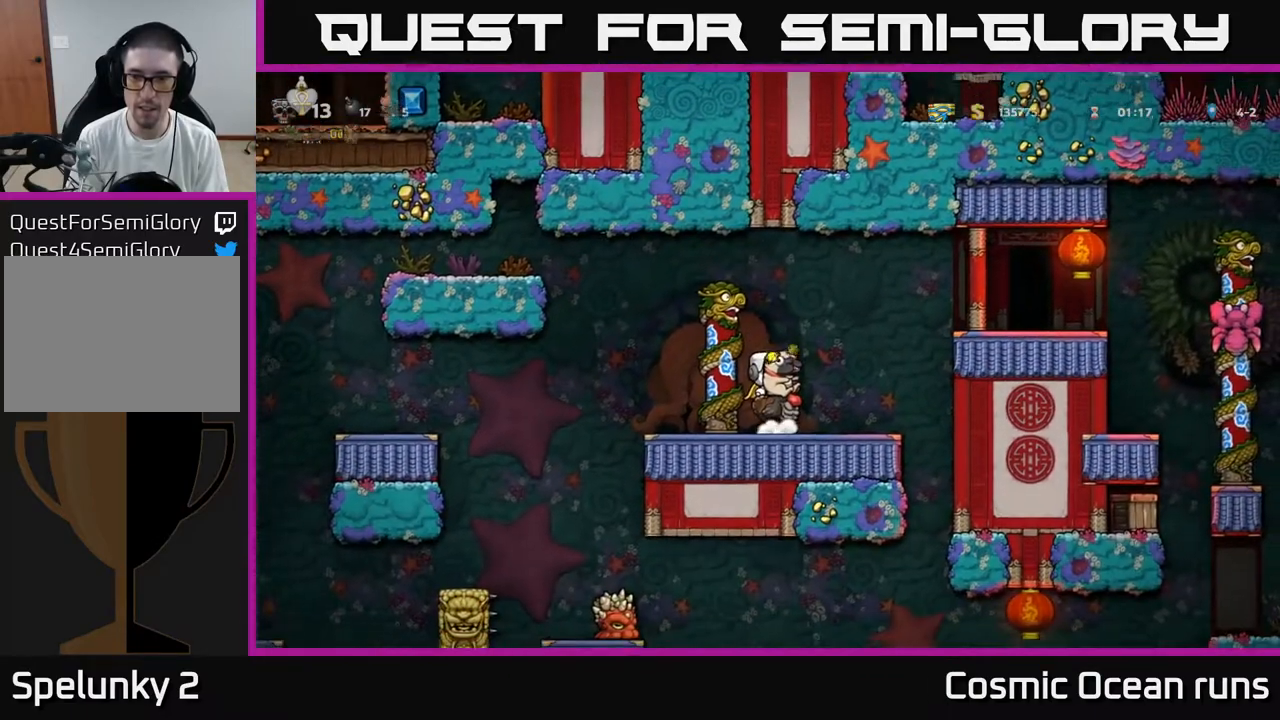
{"buttons": ["DPAD_RIGHT"], "left_stick": "center", "right_stick": "center", "events": [[467, "DPAD_RIGHT", "down"]]}
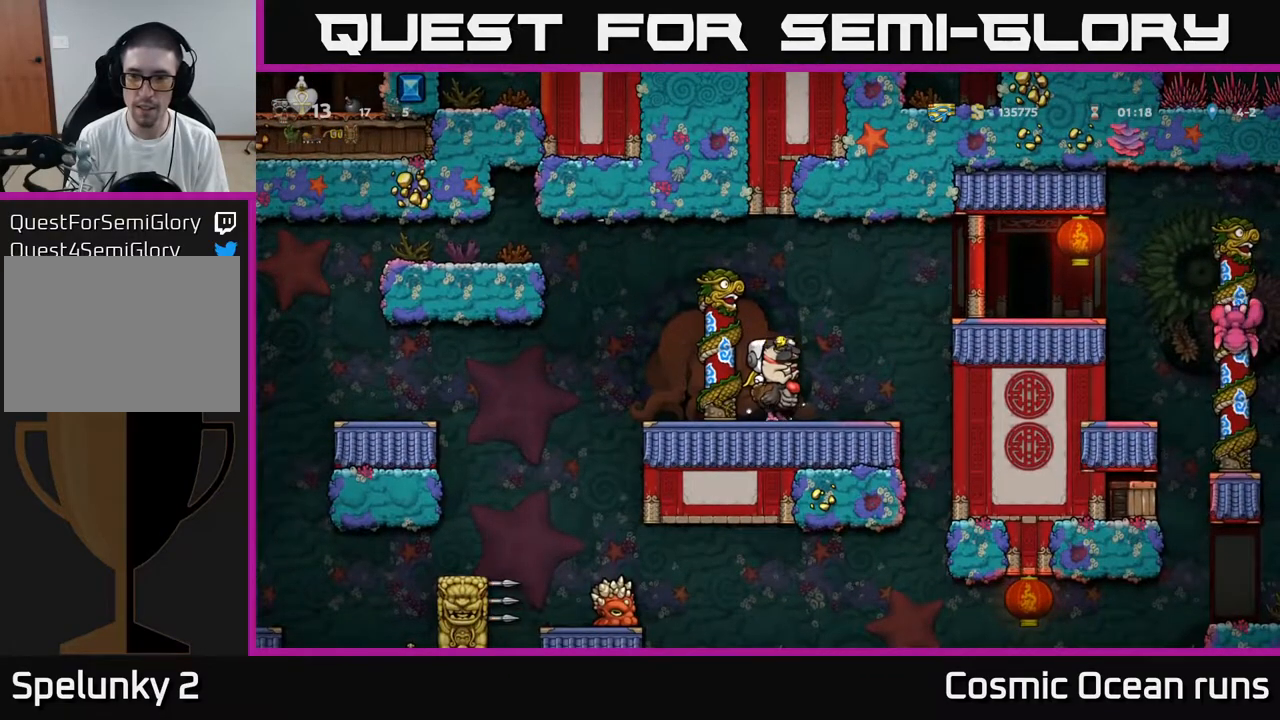
{"buttons": [], "left_stick": "center", "right_stick": "center", "events": [[83, "DPAD_RIGHT", "up"], [167, "DPAD_DOWN", "down"], [417, "DPAD_DOWN", "up"]]}
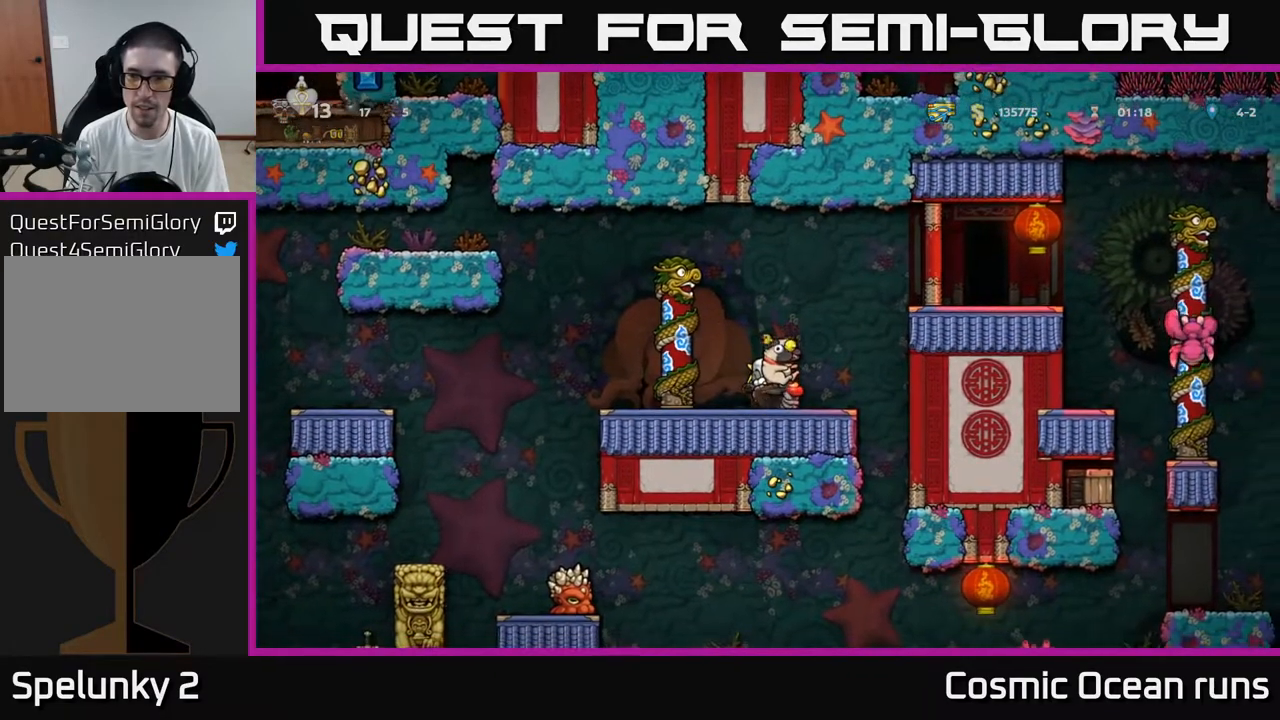
{"buttons": ["DPAD_RIGHT"], "left_stick": "center", "right_stick": "center", "events": [[100, "A", "down"], [100, "DPAD_RIGHT", "down"], [217, "A", "up"], [267, "A", "down"], [417, "A", "up"]]}
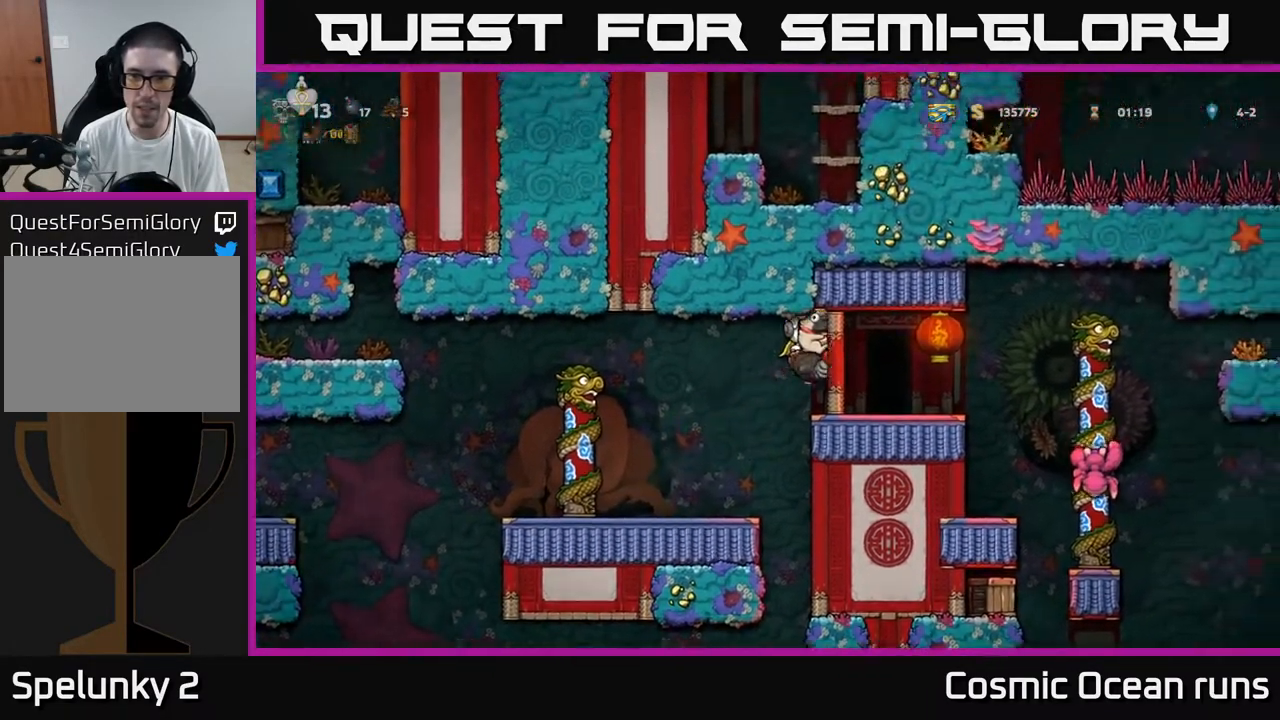
{"buttons": [], "left_stick": "center", "right_stick": "center", "events": [[67, "DPAD_RIGHT", "up"]]}
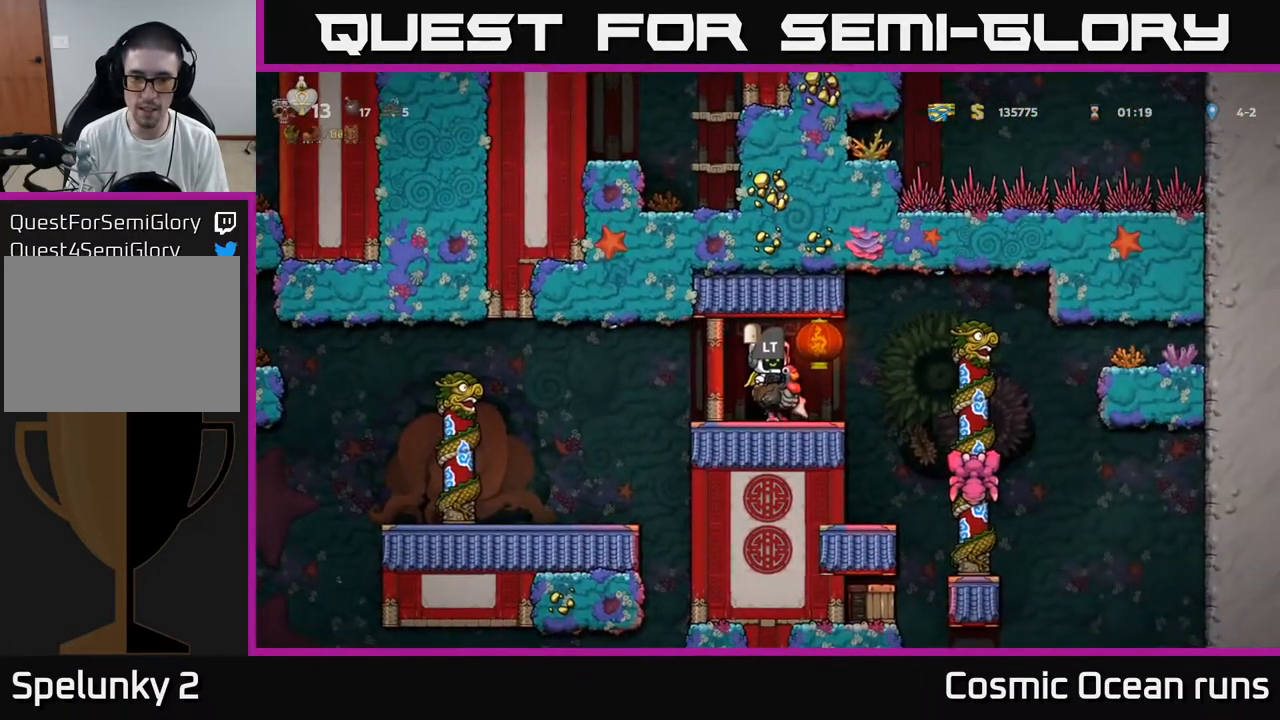
{"buttons": ["DPAD_LEFT"], "left_stick": "center", "right_stick": "center", "events": [[150, "DPAD_LEFT", "down"], [267, "DPAD_LEFT", "up"], [417, "DPAD_LEFT", "down"]]}
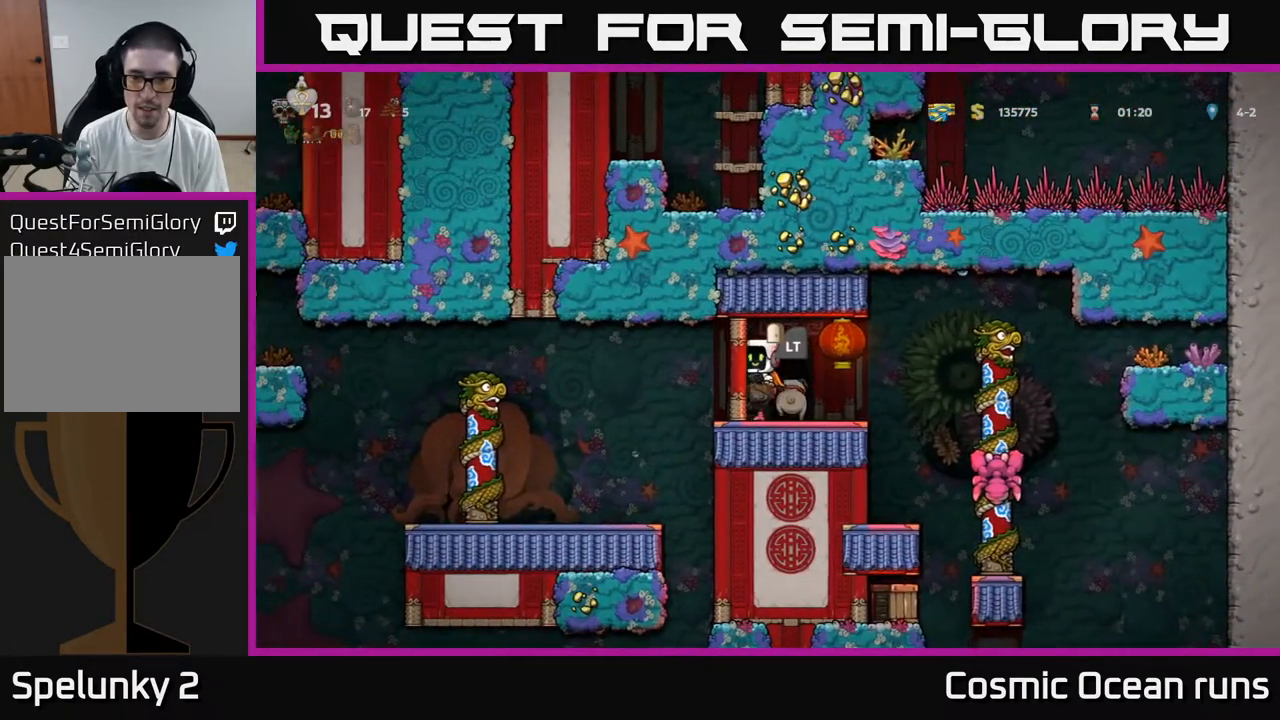
{"buttons": [], "left_stick": "center", "right_stick": "center", "events": [[283, "DPAD_LEFT", "up"], [383, "DPAD_RIGHT", "down"], [433, "DPAD_RIGHT", "up"]]}
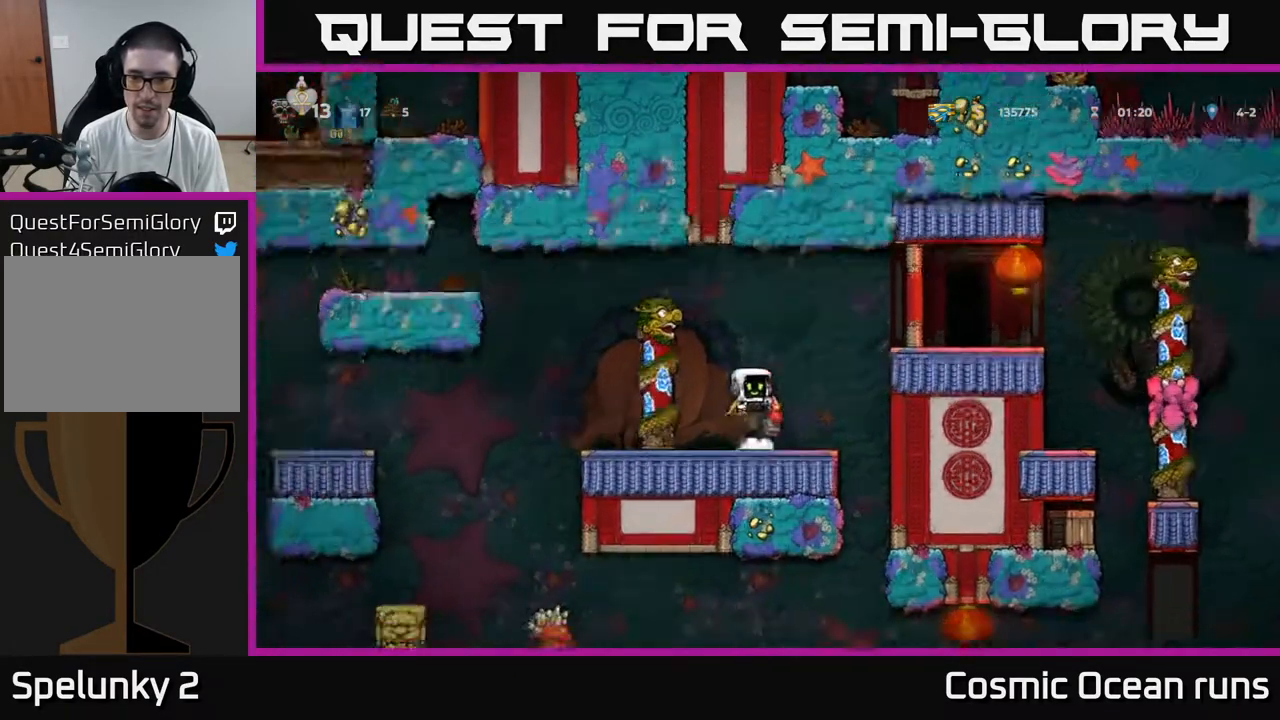
{"buttons": [], "left_stick": "center", "right_stick": "center", "events": [[100, "DPAD_DOWN", "down"], [233, "A", "down"], [333, "A", "up"], [417, "DPAD_DOWN", "up"]]}
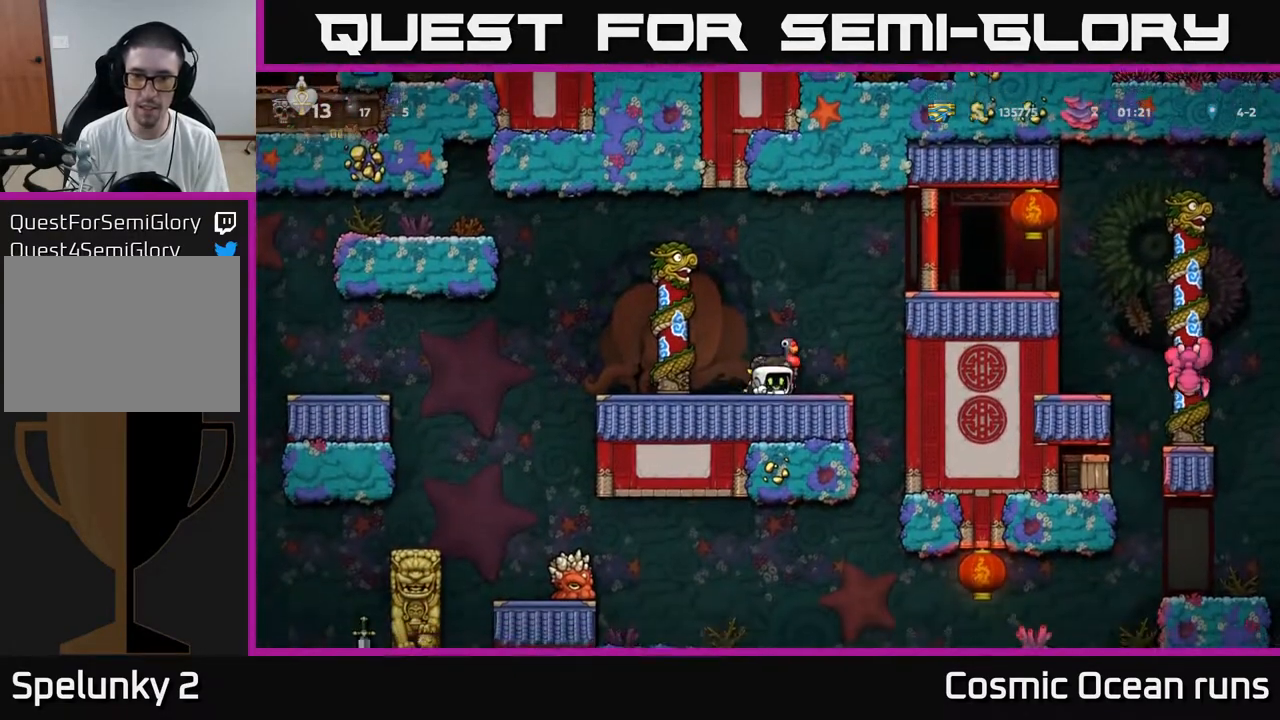
{"buttons": ["A", "DPAD_RIGHT"], "left_stick": "center", "right_stick": "center", "events": [[133, "DPAD_RIGHT", "down"], [217, "A", "down"]]}
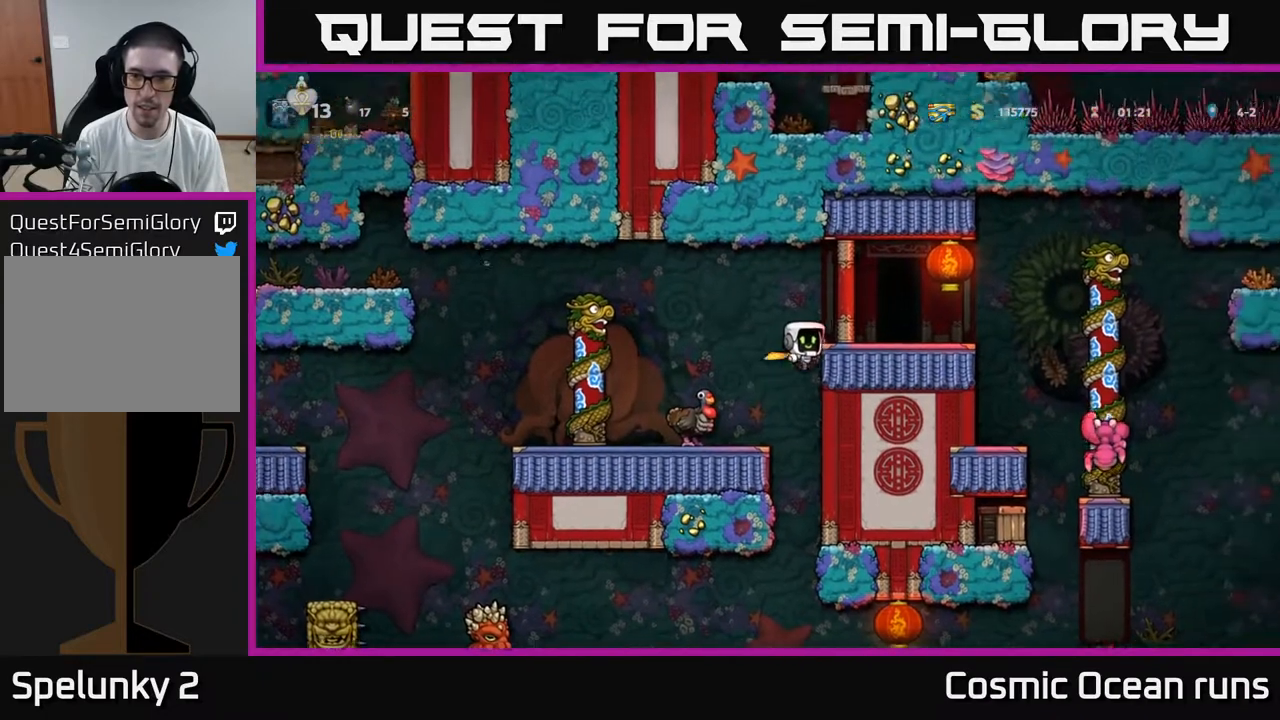
{"buttons": ["DPAD_RIGHT"], "left_stick": "center", "right_stick": "center", "events": [[17, "A", "up"], [167, "A", "down"], [317, "A", "up"]]}
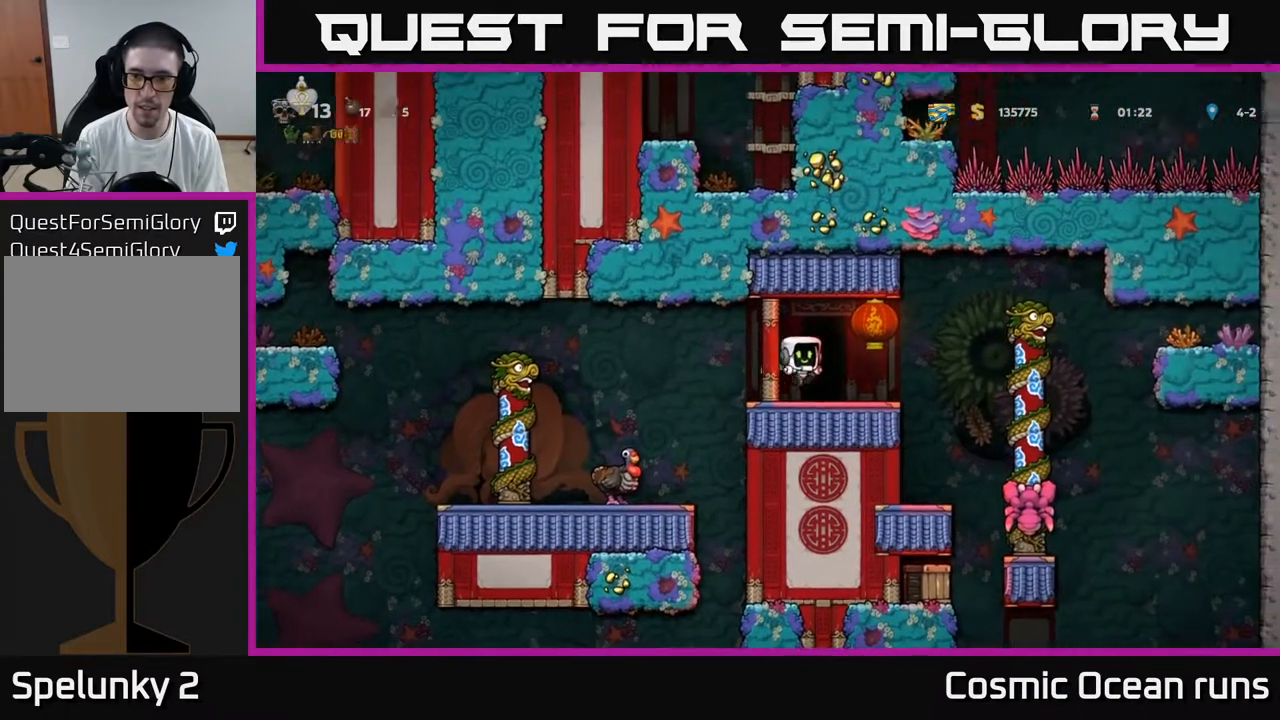
{"buttons": [], "left_stick": "center", "right_stick": "center", "events": [[167, "A", "down"], [233, "A", "up"], [383, "DPAD_RIGHT", "up"]]}
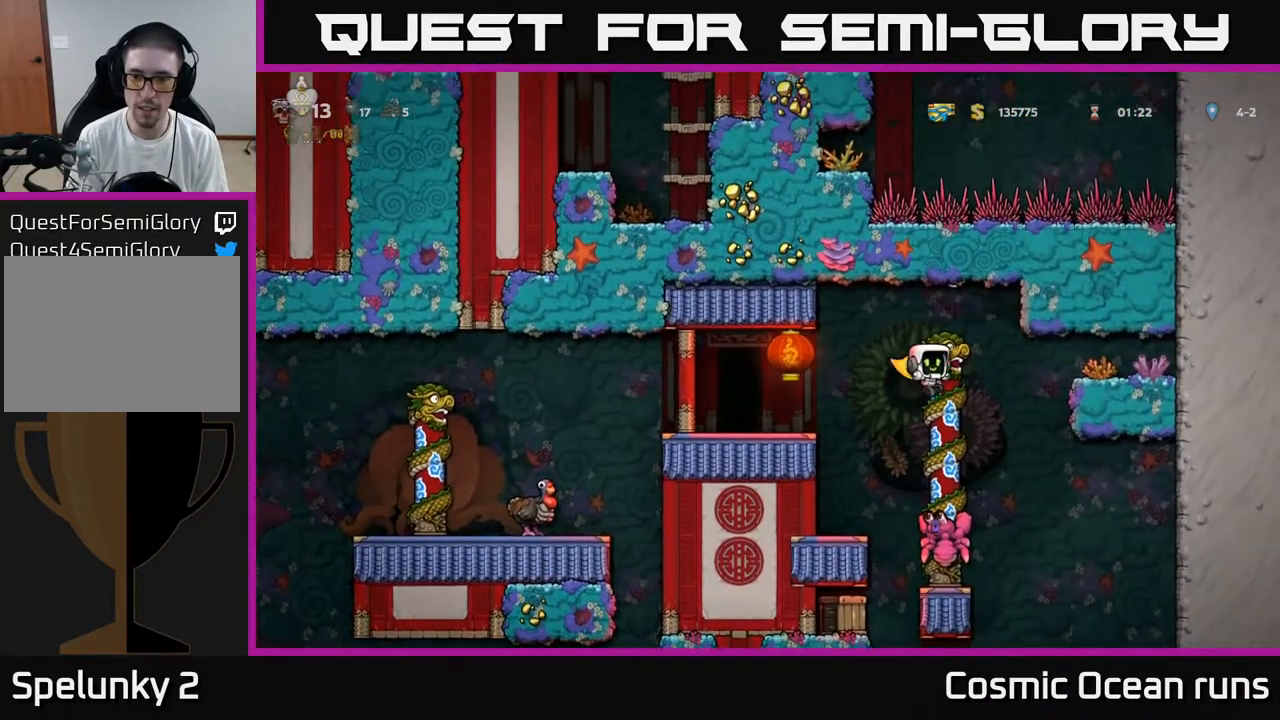
{"buttons": [], "left_stick": "center", "right_stick": "center", "events": [[183, "DPAD_RIGHT", "down"], [233, "DPAD_RIGHT", "up"]]}
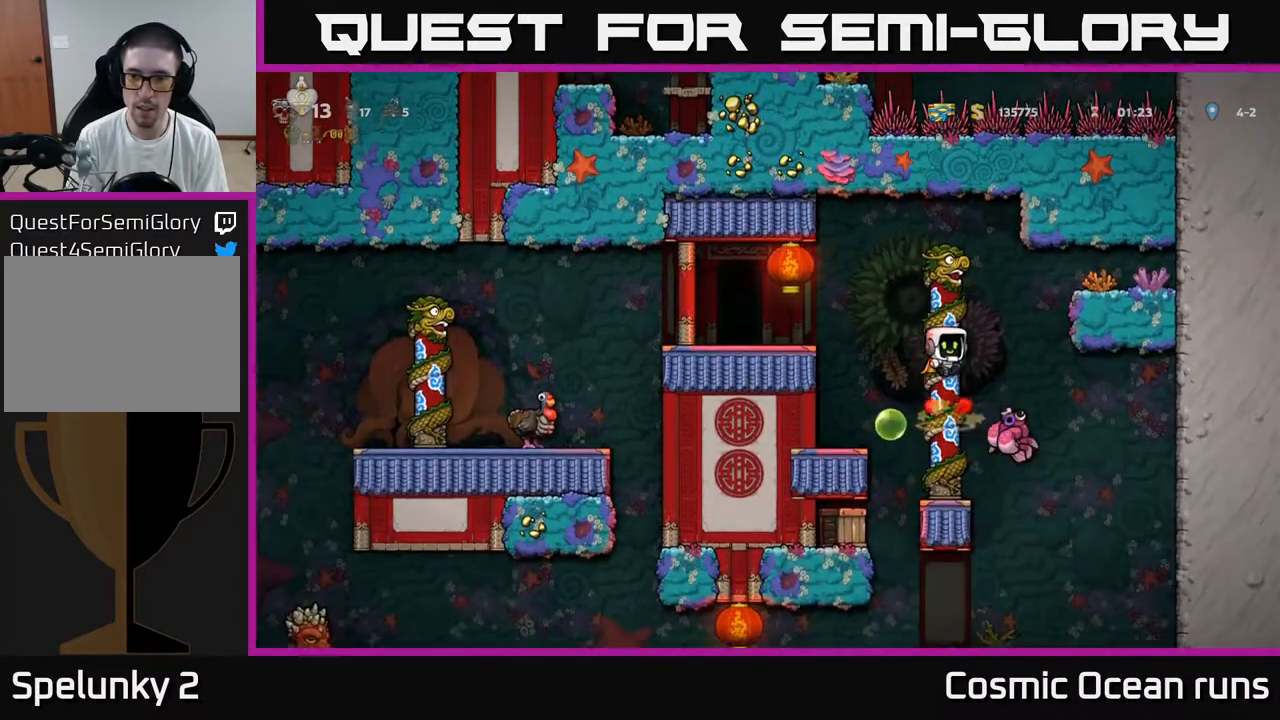
{"buttons": [], "left_stick": "center", "right_stick": "center", "events": []}
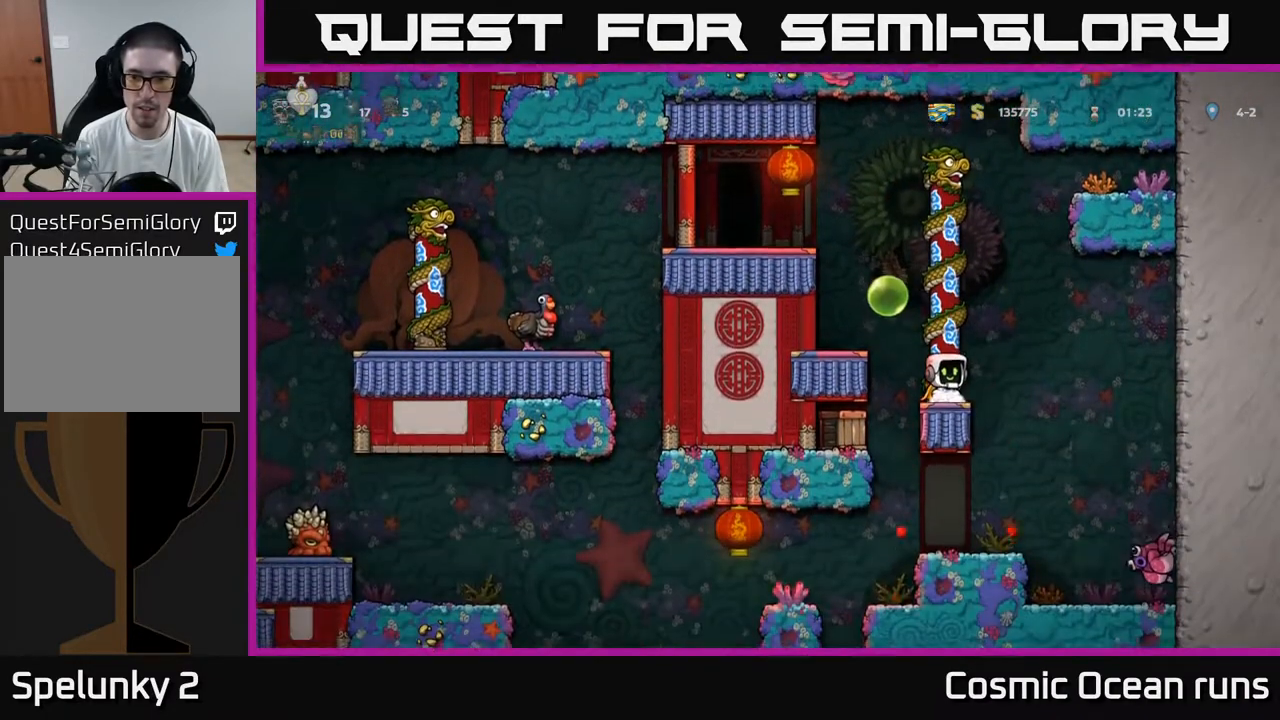
{"buttons": ["X", "DPAD_LEFT"], "left_stick": "center", "right_stick": "center", "events": [[333, "DPAD_LEFT", "down"], [433, "X", "down"]]}
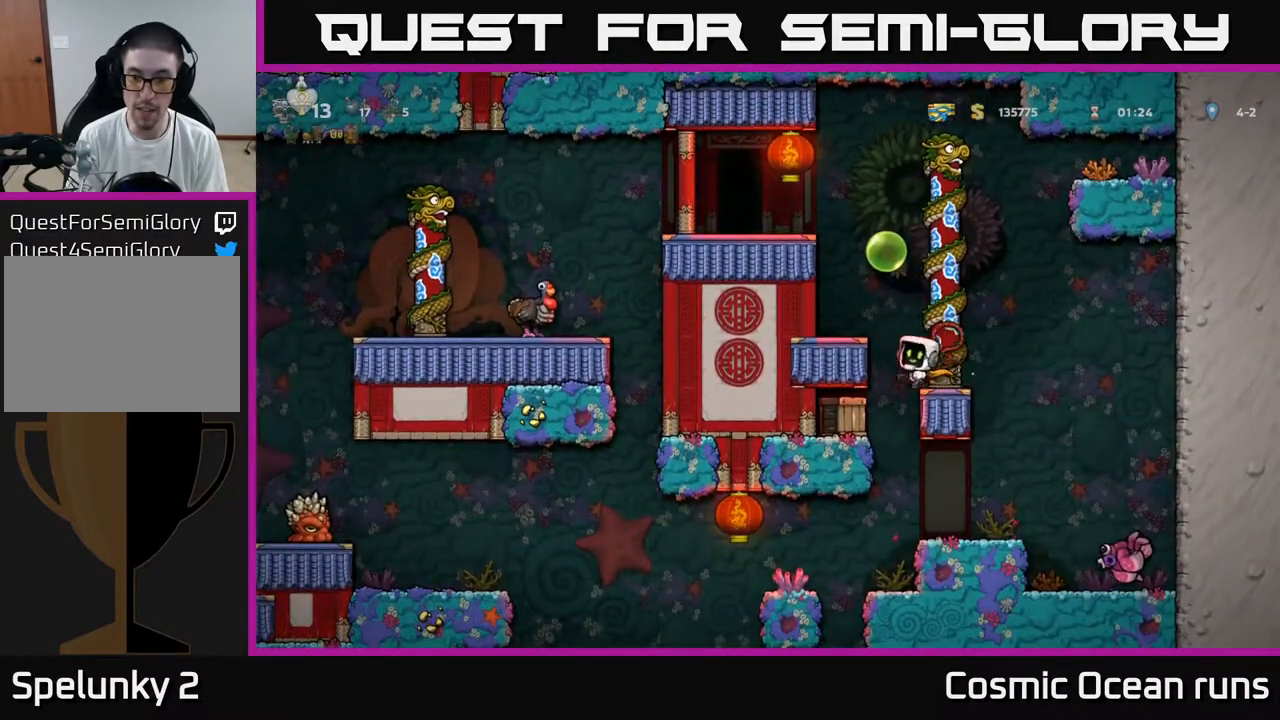
{"buttons": ["DPAD_LEFT"], "left_stick": "center", "right_stick": "center", "events": [[83, "X", "up"]]}
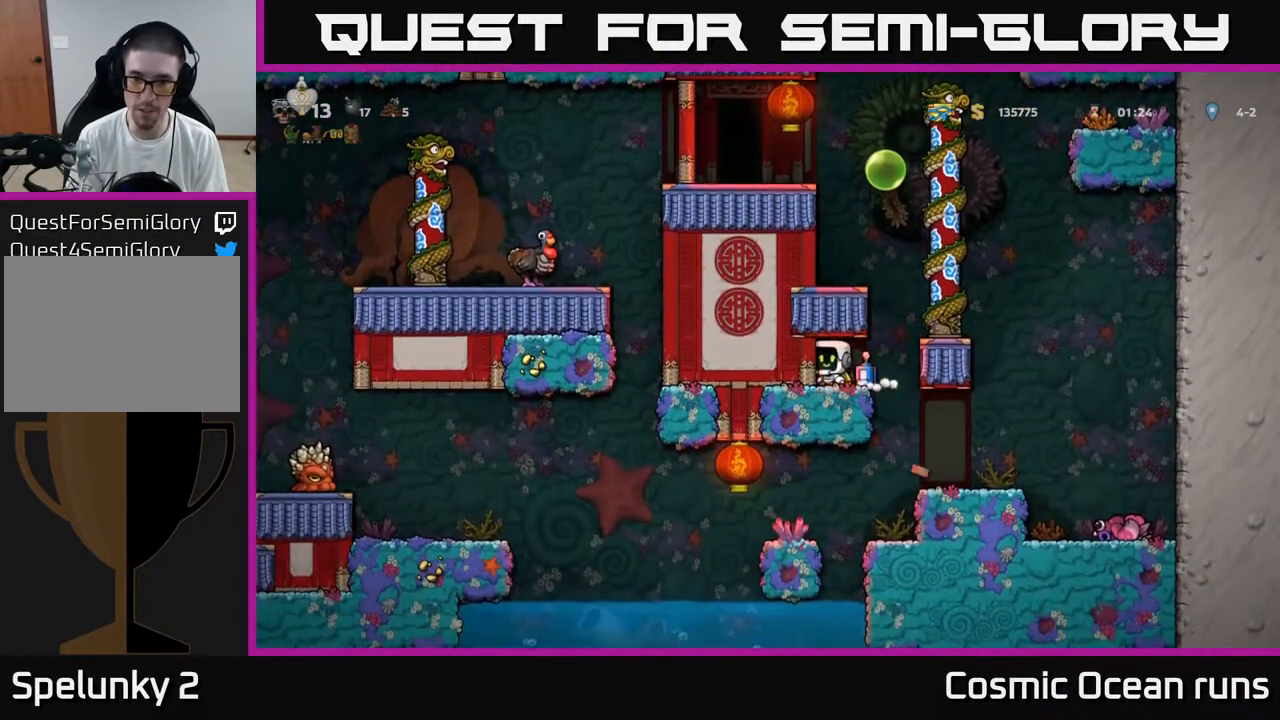
{"buttons": [], "left_stick": "center", "right_stick": "center", "events": [[67, "DPAD_LEFT", "up"]]}
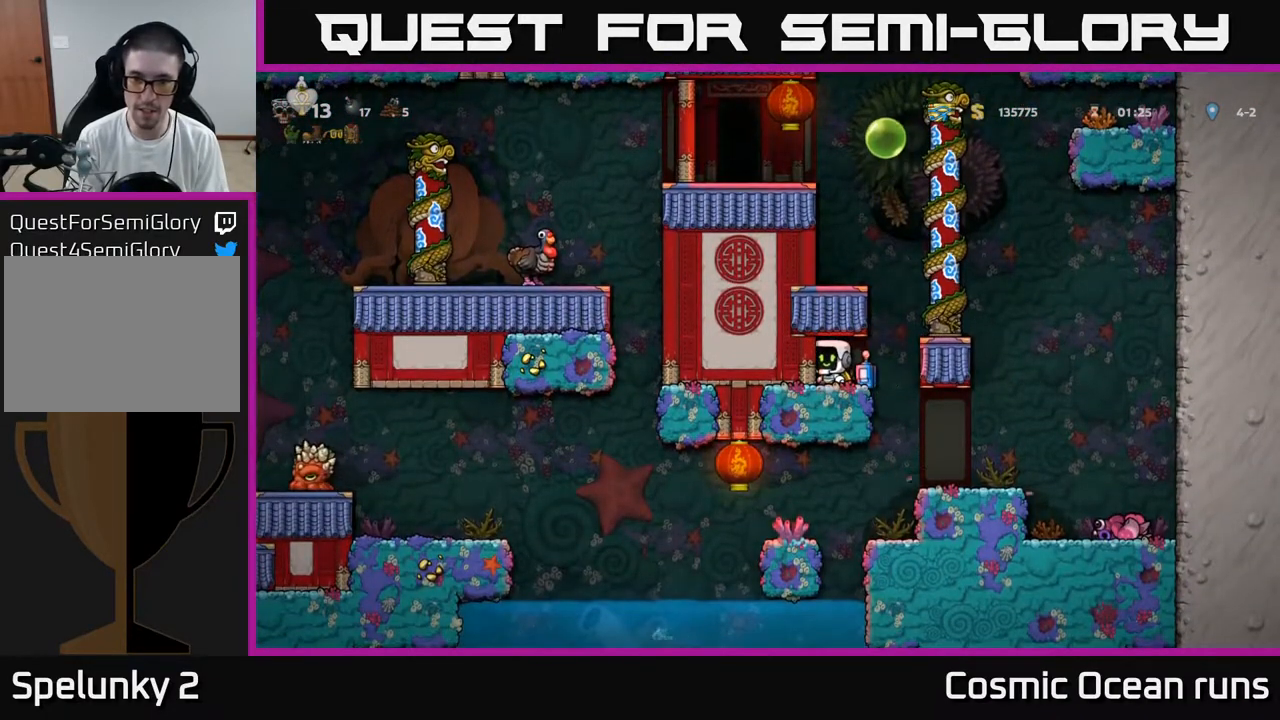
{"buttons": ["DPAD_RIGHT"], "left_stick": "center", "right_stick": "center", "events": [[267, "DPAD_RIGHT", "down"]]}